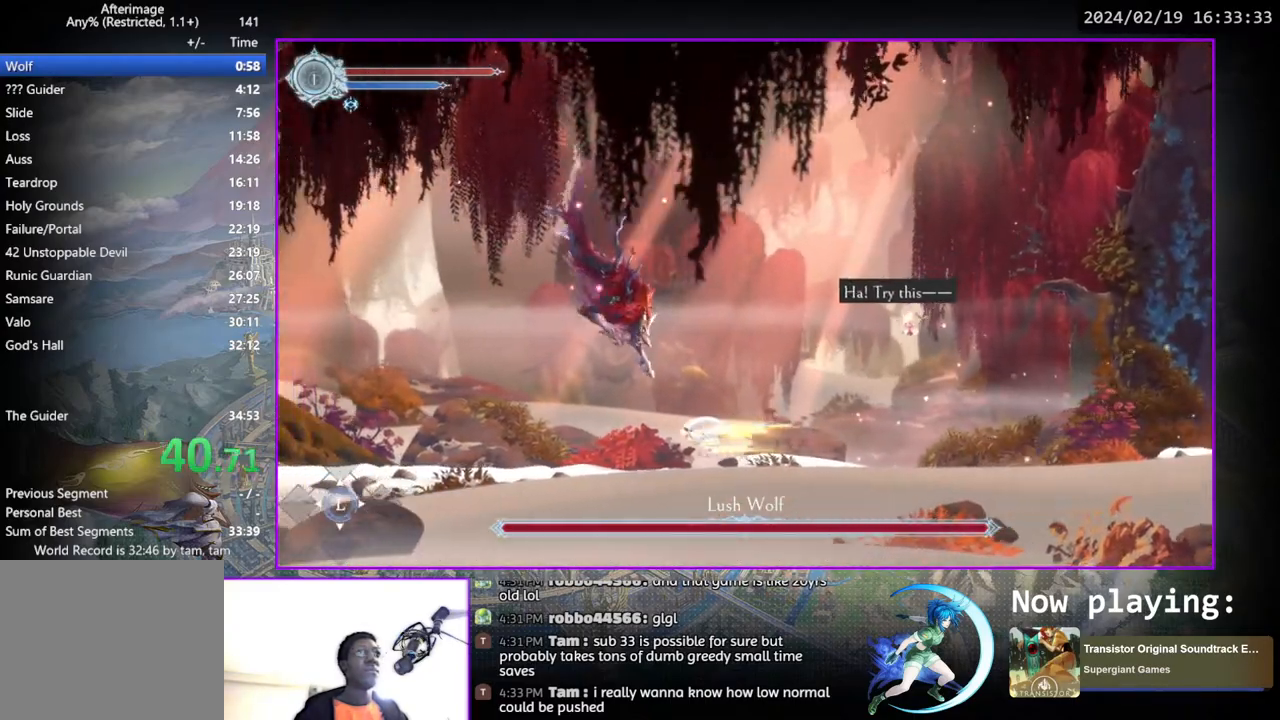
Gameplay with a controller (PlayStation layout); each line is a JSON object with the inputs held at the frame after it. "events" lists button and stick changes between this image and that frame as [ms after this image, input, new state], when the widget could be followed in between. Not read: L1 R1.
{"buttons": [], "left_stick": "center", "right_stick": "center", "events": [[83, "DPAD_LEFT", "up"]]}
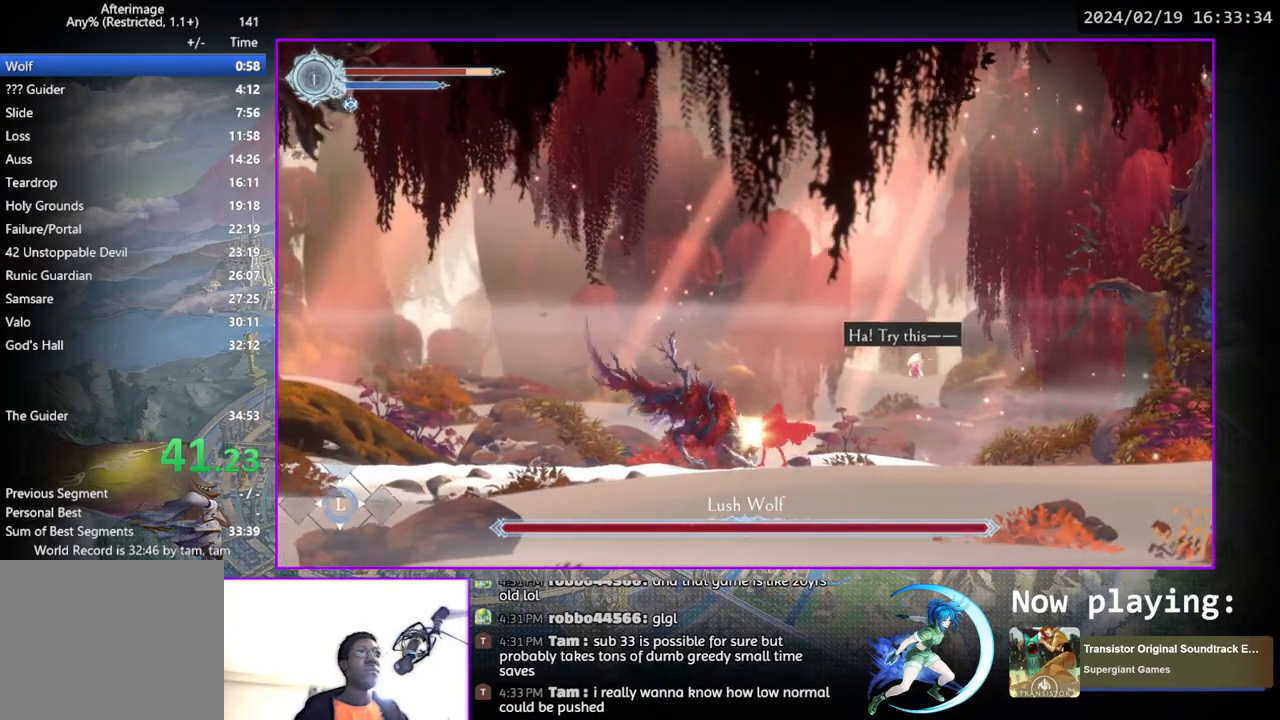
{"buttons": [], "left_stick": "center", "right_stick": "center", "events": []}
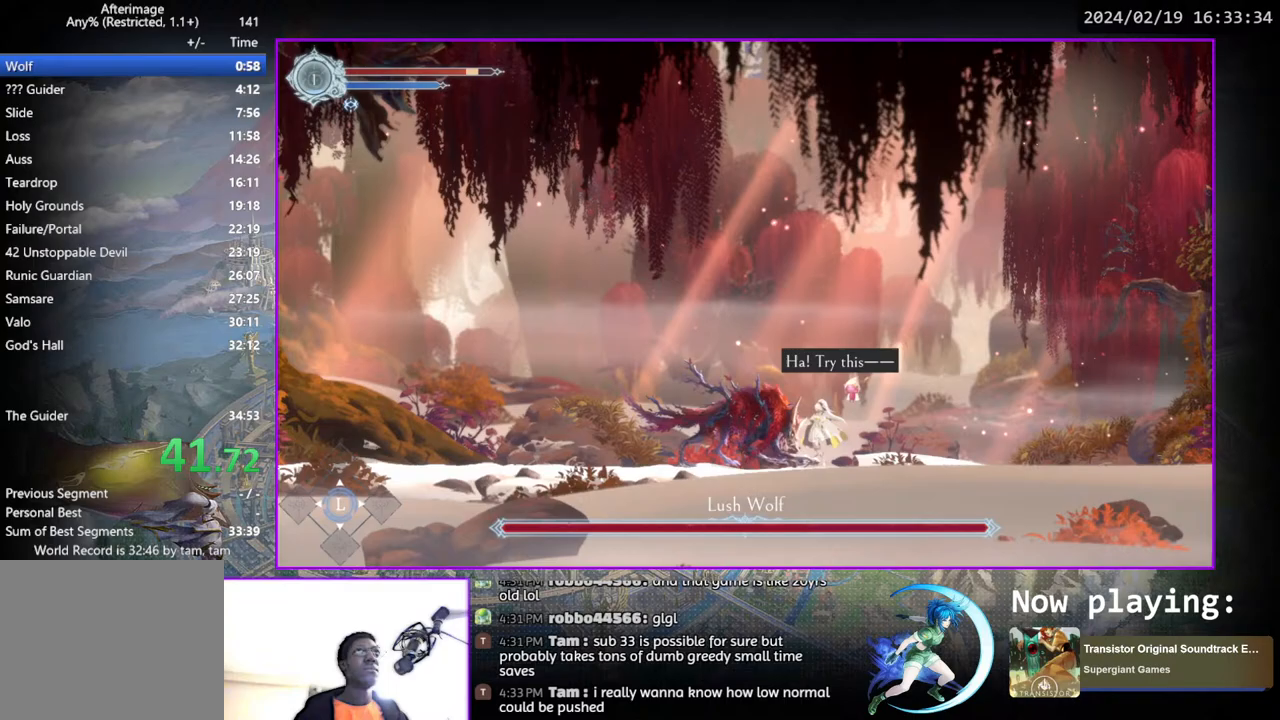
{"buttons": [], "left_stick": "center", "right_stick": "center", "events": []}
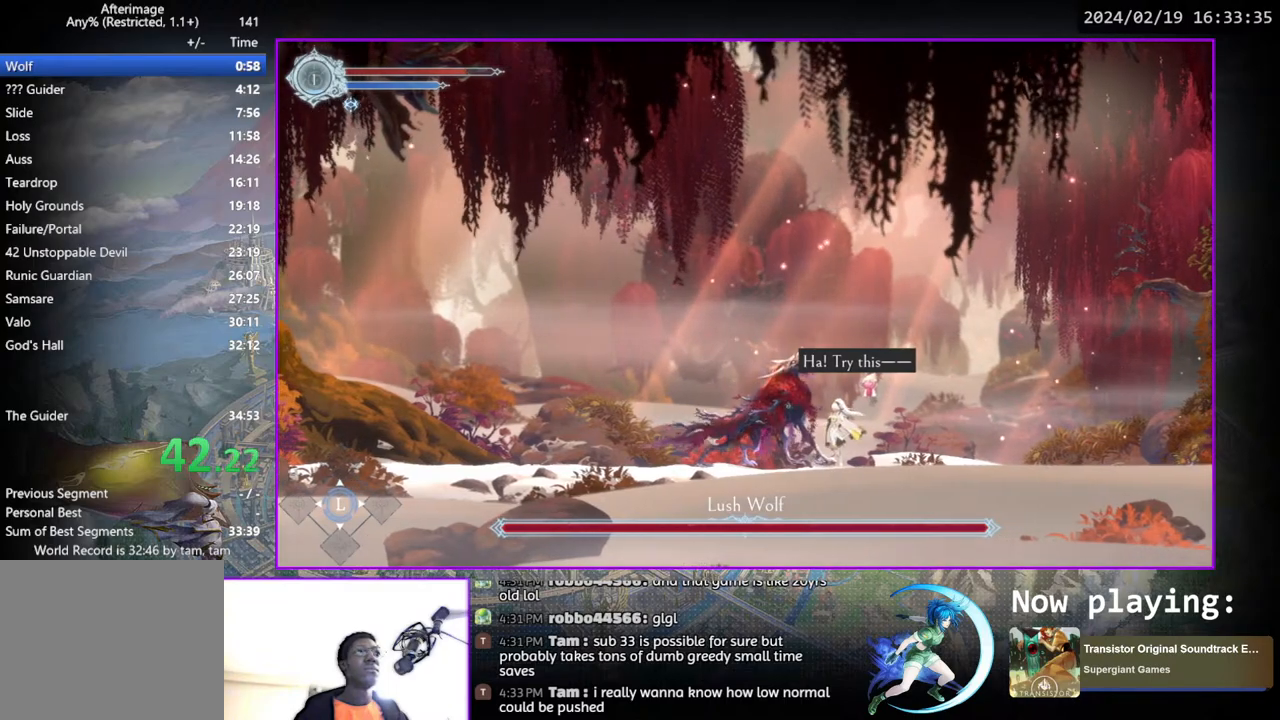
{"buttons": [], "left_stick": "center", "right_stick": "center", "events": []}
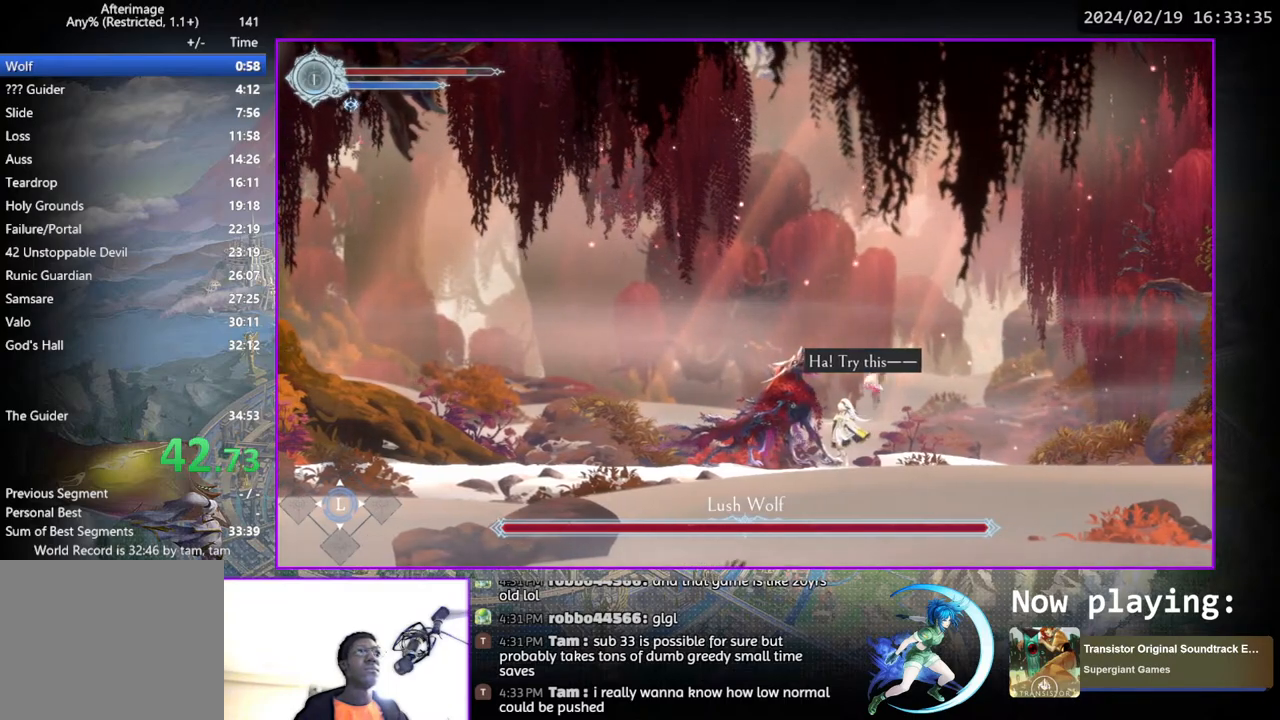
{"buttons": [], "left_stick": "center", "right_stick": "center", "events": []}
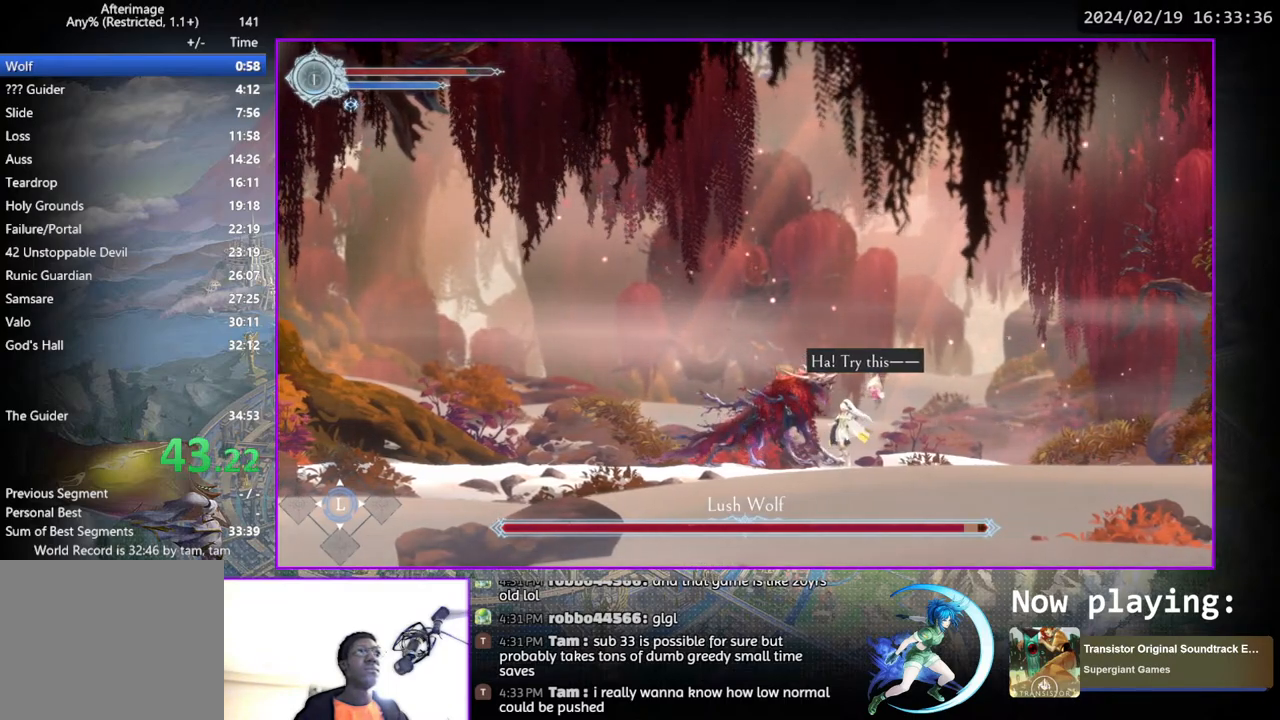
{"buttons": ["SQUARE"], "left_stick": "center", "right_stick": "center", "events": [[300, "SQUARE", "down"], [400, "SQUARE", "up"], [417, "DPAD_DOWN", "down"], [467, "DPAD_DOWN", "up"], [483, "SQUARE", "down"]]}
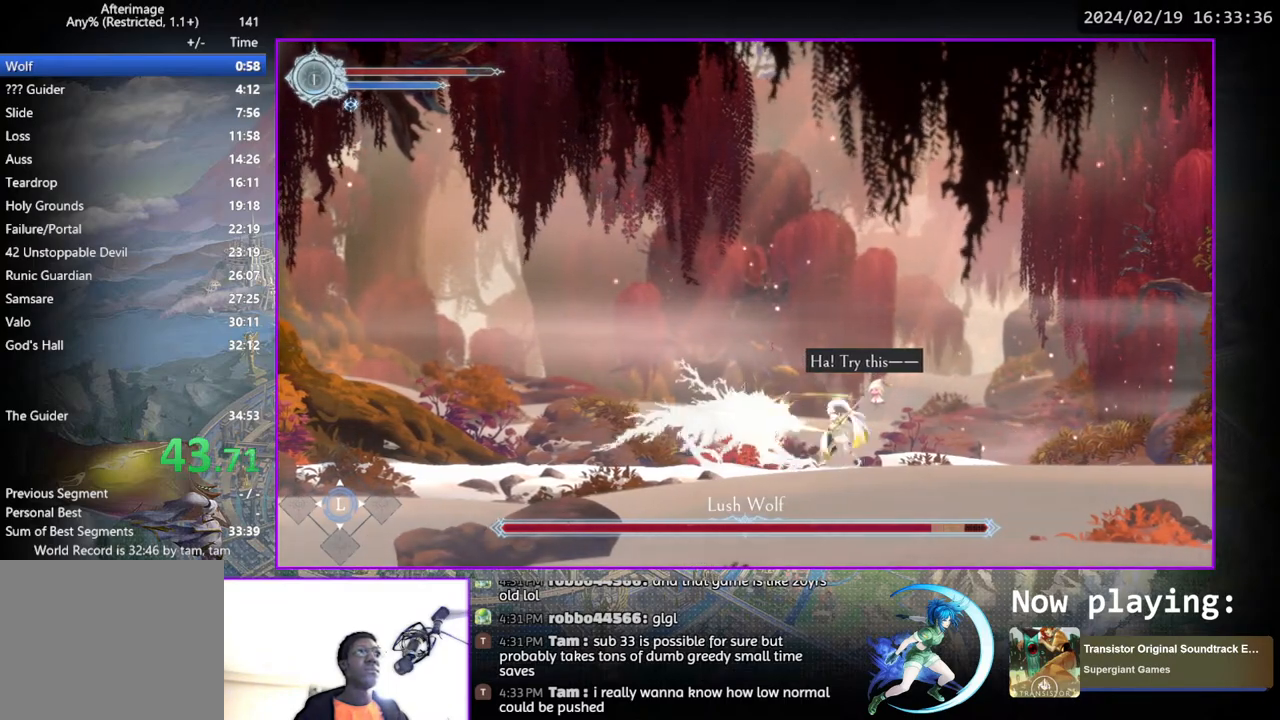
{"buttons": [], "left_stick": "center", "right_stick": "center", "events": [[100, "SQUARE", "up"], [117, "DPAD_DOWN", "down"], [167, "DPAD_DOWN", "up"], [183, "SQUARE", "down"], [267, "SQUARE", "up"], [333, "DPAD_DOWN", "down"], [350, "DPAD_DOWN", "up"], [383, "SQUARE", "down"], [483, "SQUARE", "up"]]}
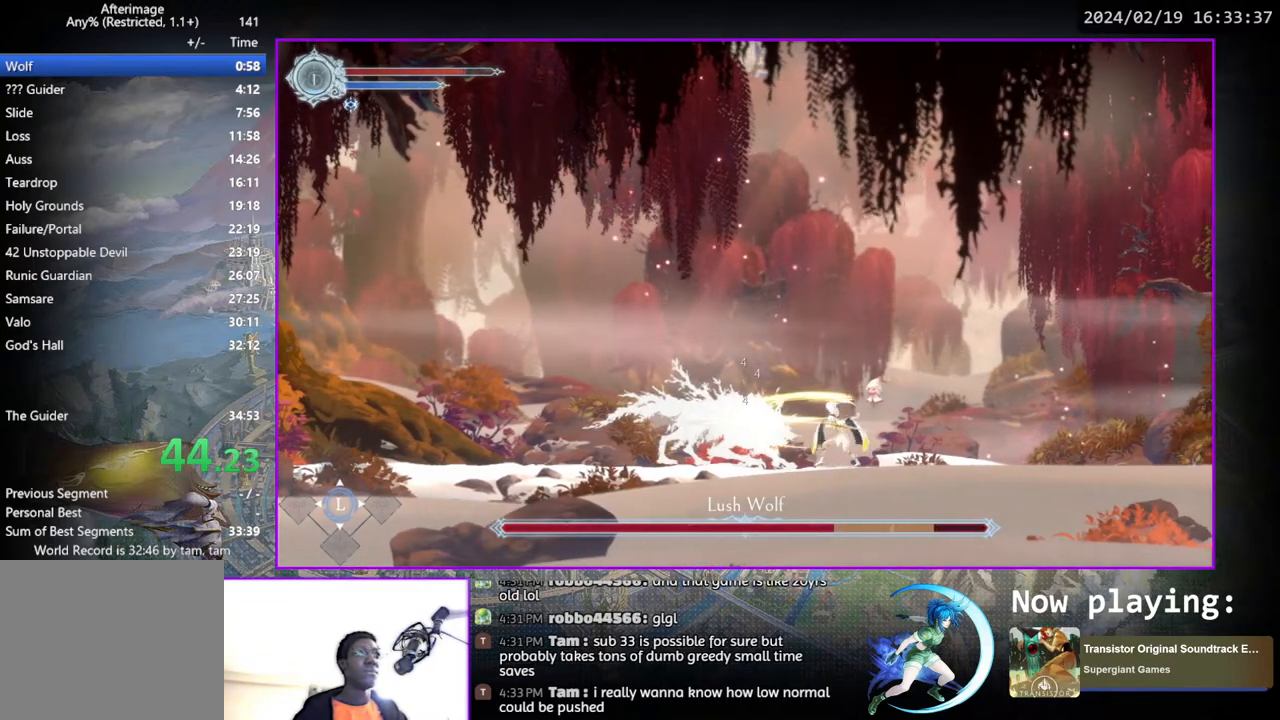
{"buttons": [], "left_stick": "center", "right_stick": "center", "events": [[33, "DPAD_DOWN", "down"], [67, "DPAD_DOWN", "up"], [83, "SQUARE", "down"], [183, "SQUARE", "up"], [250, "DPAD_DOWN", "down"], [283, "DPAD_DOWN", "up"]]}
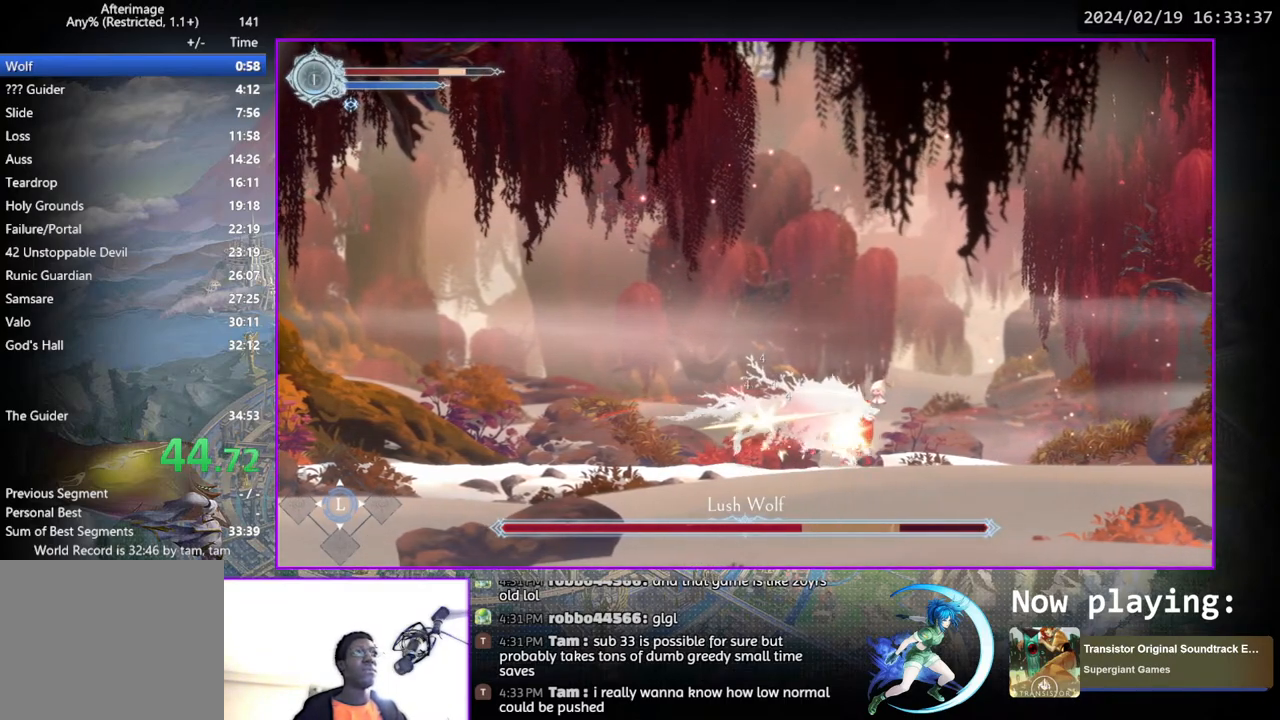
{"buttons": ["DPAD_RIGHT"], "left_stick": "center", "right_stick": "center", "events": [[350, "DPAD_RIGHT", "down"]]}
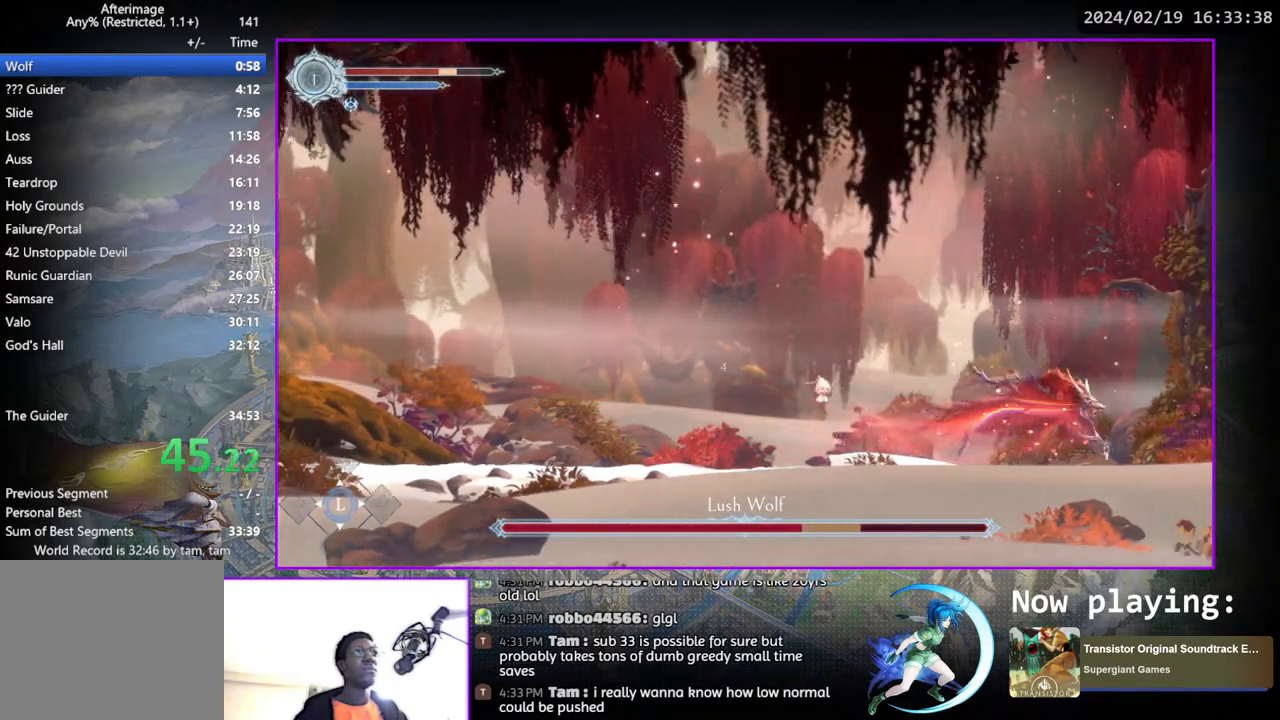
{"buttons": ["DPAD_RIGHT"], "left_stick": "center", "right_stick": "center", "events": []}
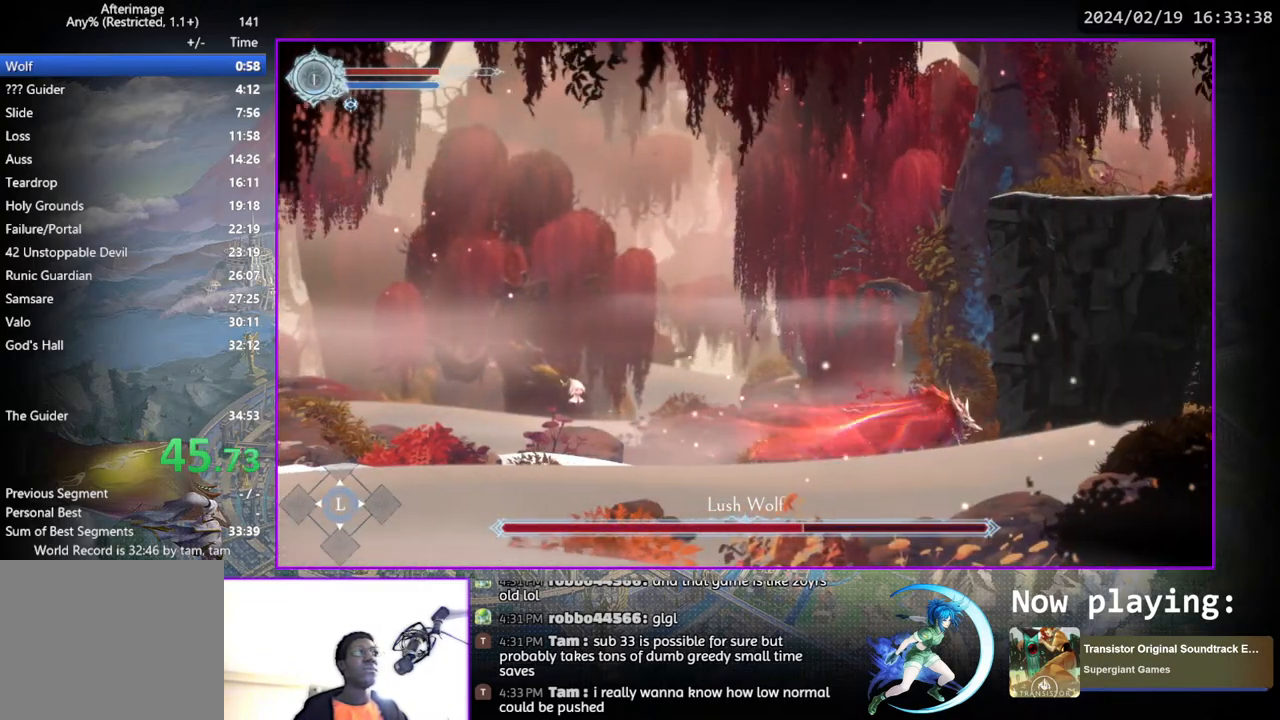
{"buttons": ["SQUARE"], "left_stick": "center", "right_stick": "center", "events": [[50, "DPAD_RIGHT", "up"], [67, "SQUARE", "down"], [167, "SQUARE", "up"], [200, "DPAD_DOWN", "down"], [250, "DPAD_DOWN", "up"], [283, "SQUARE", "down"], [383, "SQUARE", "up"], [433, "DPAD_DOWN", "down"], [483, "DPAD_DOWN", "up"], [500, "SQUARE", "down"]]}
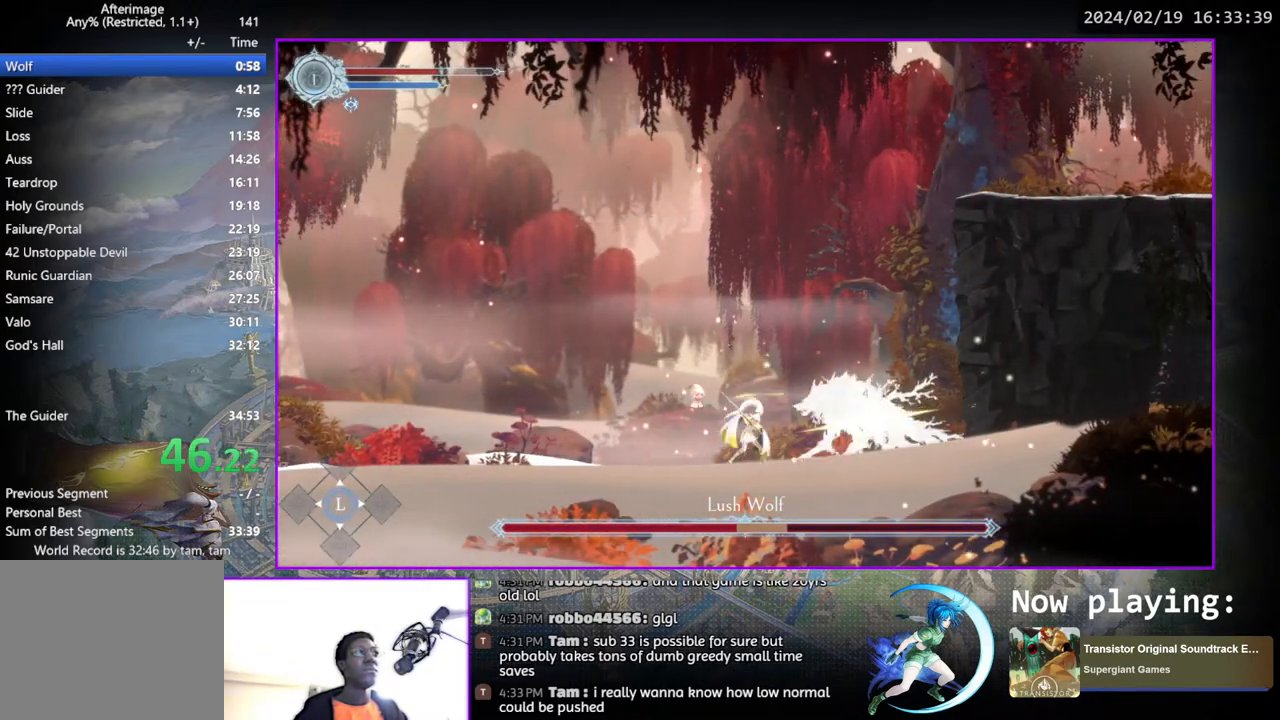
{"buttons": ["SQUARE"], "left_stick": "center", "right_stick": "center", "events": [[100, "SQUARE", "up"], [150, "DPAD_DOWN", "down"], [183, "DPAD_DOWN", "up"], [200, "SQUARE", "down"], [317, "SQUARE", "up"], [383, "DPAD_DOWN", "down"], [400, "DPAD_DOWN", "up"], [417, "SQUARE", "down"]]}
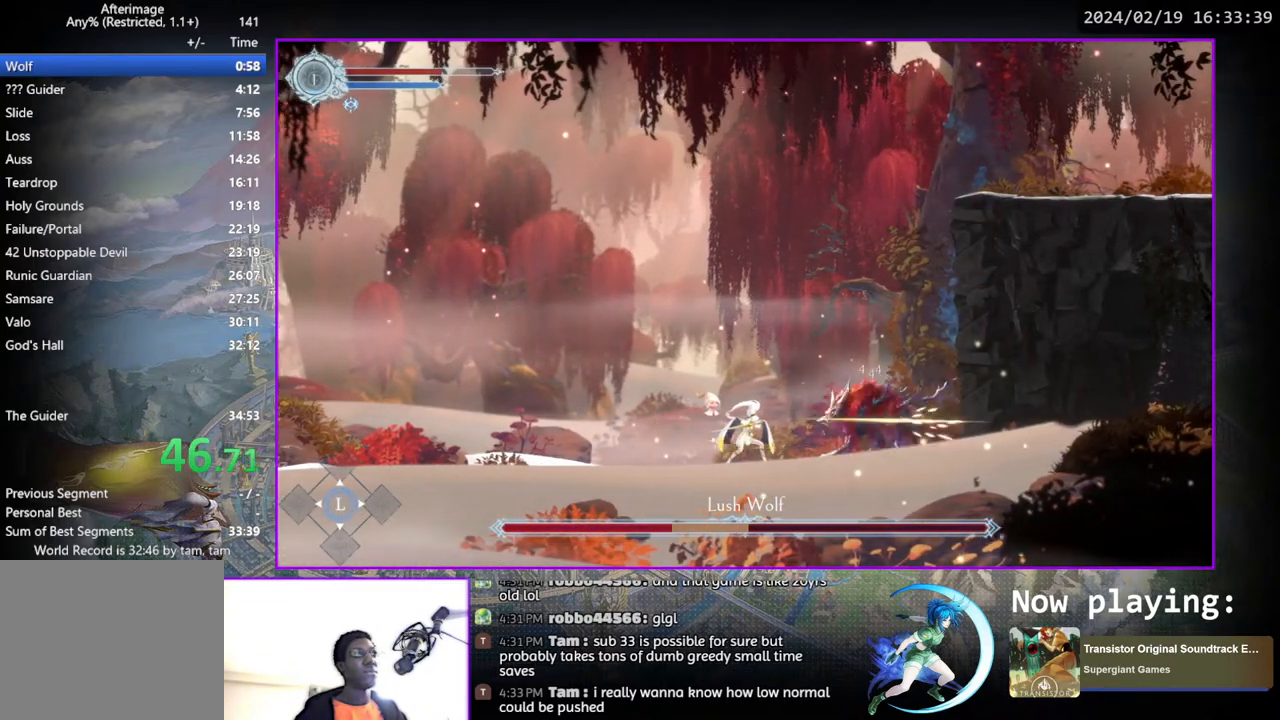
{"buttons": [], "left_stick": "center", "right_stick": "center", "events": [[33, "SQUARE", "up"], [67, "DPAD_DOWN", "down"], [100, "DPAD_DOWN", "up"], [133, "SQUARE", "down"], [250, "SQUARE", "up"], [300, "DPAD_DOWN", "down"], [317, "DPAD_DOWN", "up"], [350, "SQUARE", "down"], [467, "SQUARE", "up"]]}
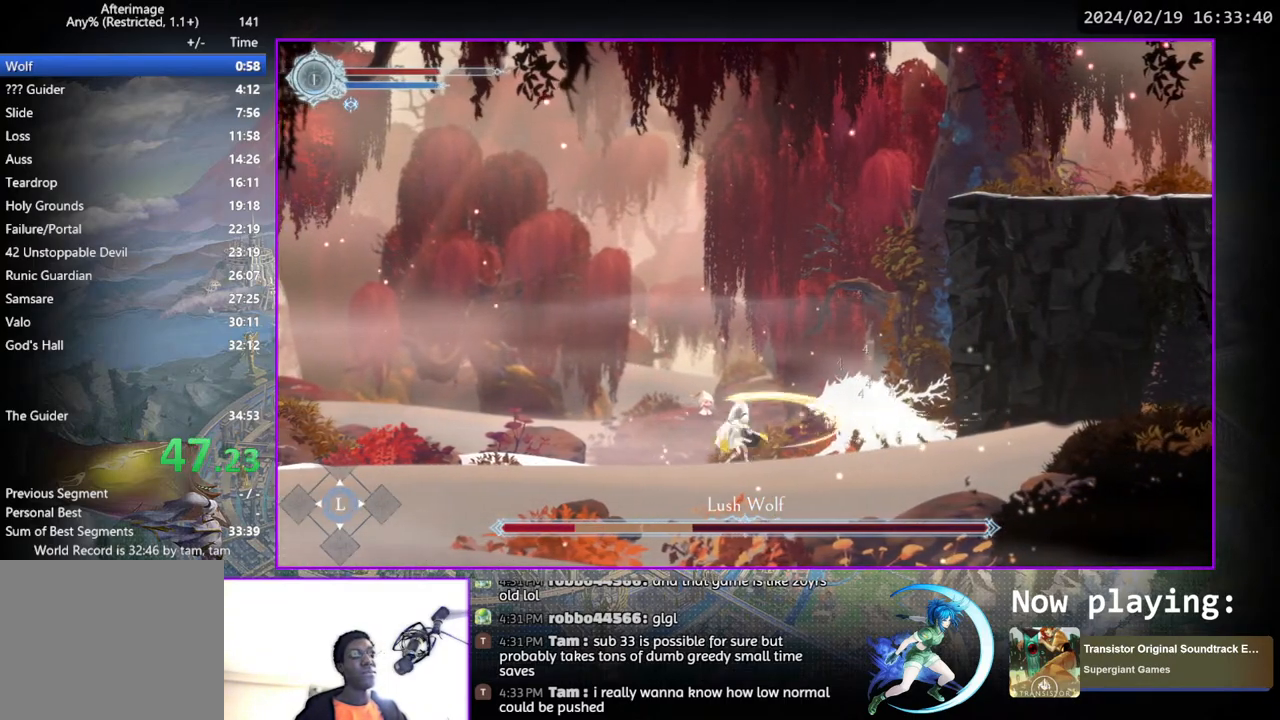
{"buttons": ["SQUARE"], "left_stick": "center", "right_stick": "center", "events": [[17, "DPAD_DOWN", "down"], [33, "DPAD_DOWN", "up"], [67, "SQUARE", "down"], [183, "SQUARE", "up"], [267, "SQUARE", "down"], [400, "DPAD_DOWN", "down"], [400, "SQUARE", "up"], [450, "DPAD_DOWN", "up"], [483, "SQUARE", "down"]]}
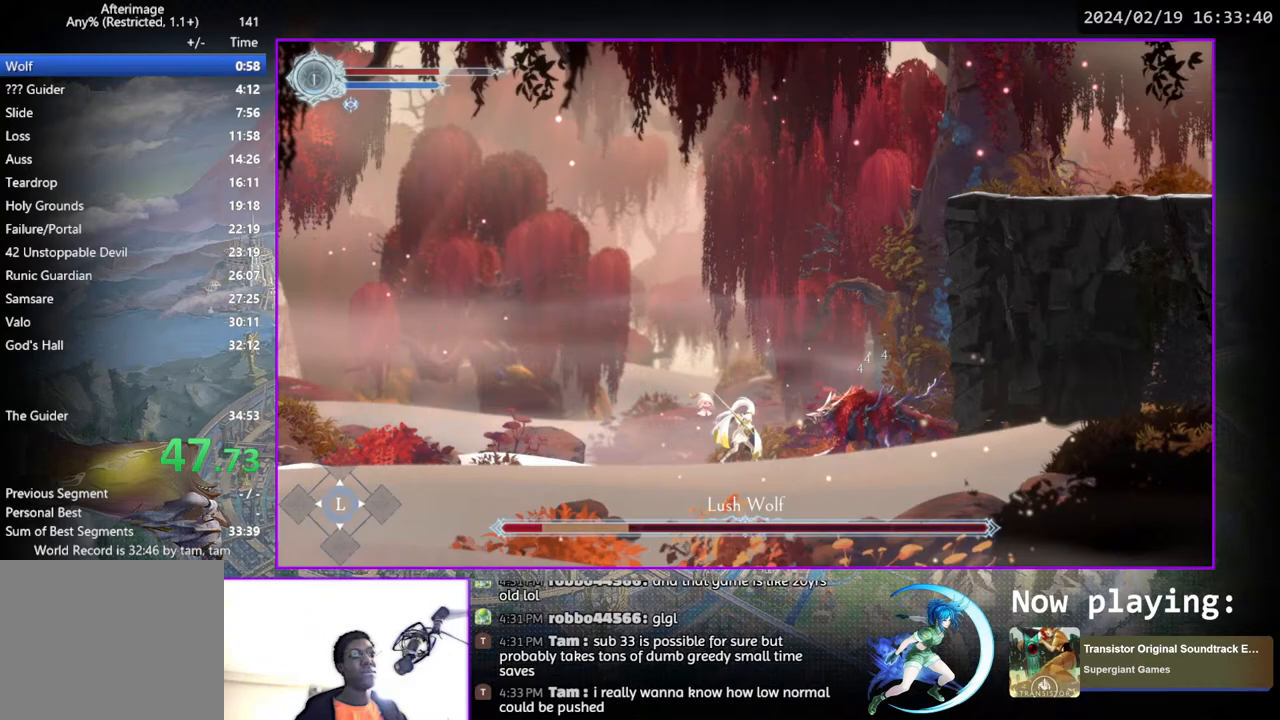
{"buttons": ["SQUARE"], "left_stick": "center", "right_stick": "center", "events": [[117, "SQUARE", "up"], [150, "DPAD_DOWN", "down"], [183, "DPAD_DOWN", "up"], [217, "SQUARE", "down"], [333, "SQUARE", "up"], [367, "DPAD_DOWN", "down"], [400, "DPAD_DOWN", "up"], [450, "SQUARE", "down"]]}
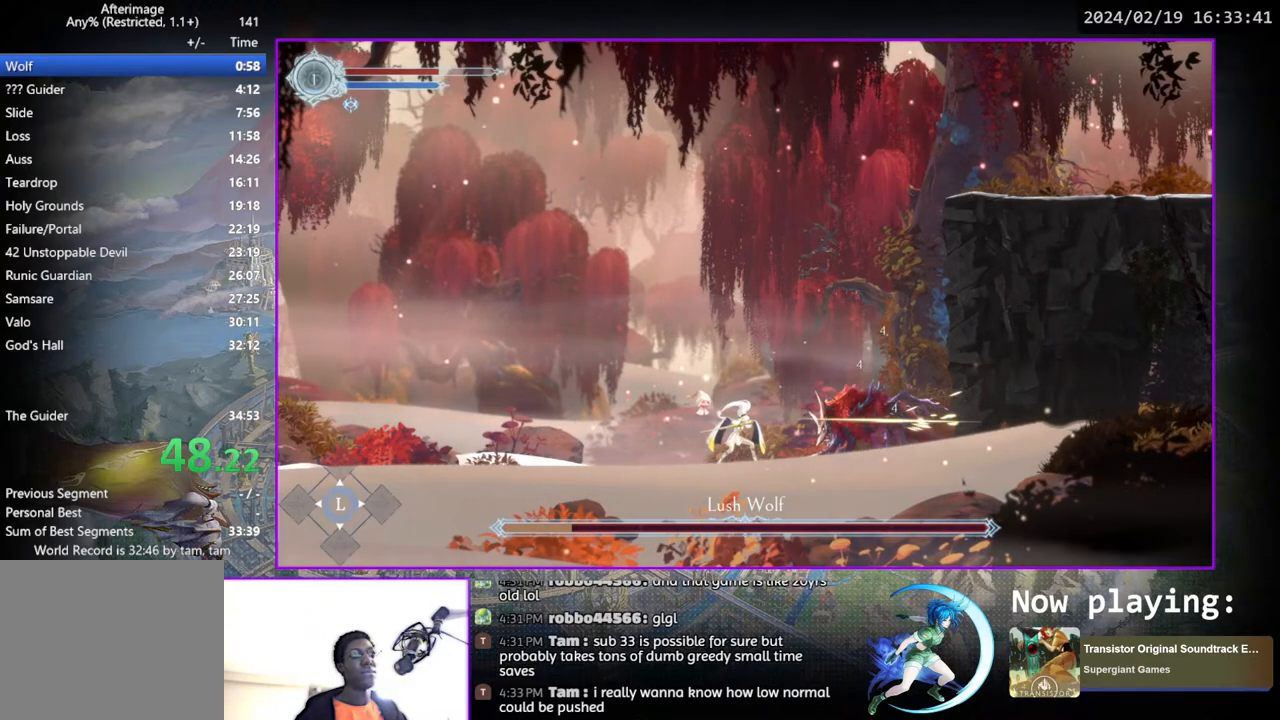
{"buttons": [], "left_stick": "center", "right_stick": "center", "events": [[67, "SQUARE", "up"], [133, "DPAD_DOWN", "down"], [200, "DPAD_DOWN", "up"]]}
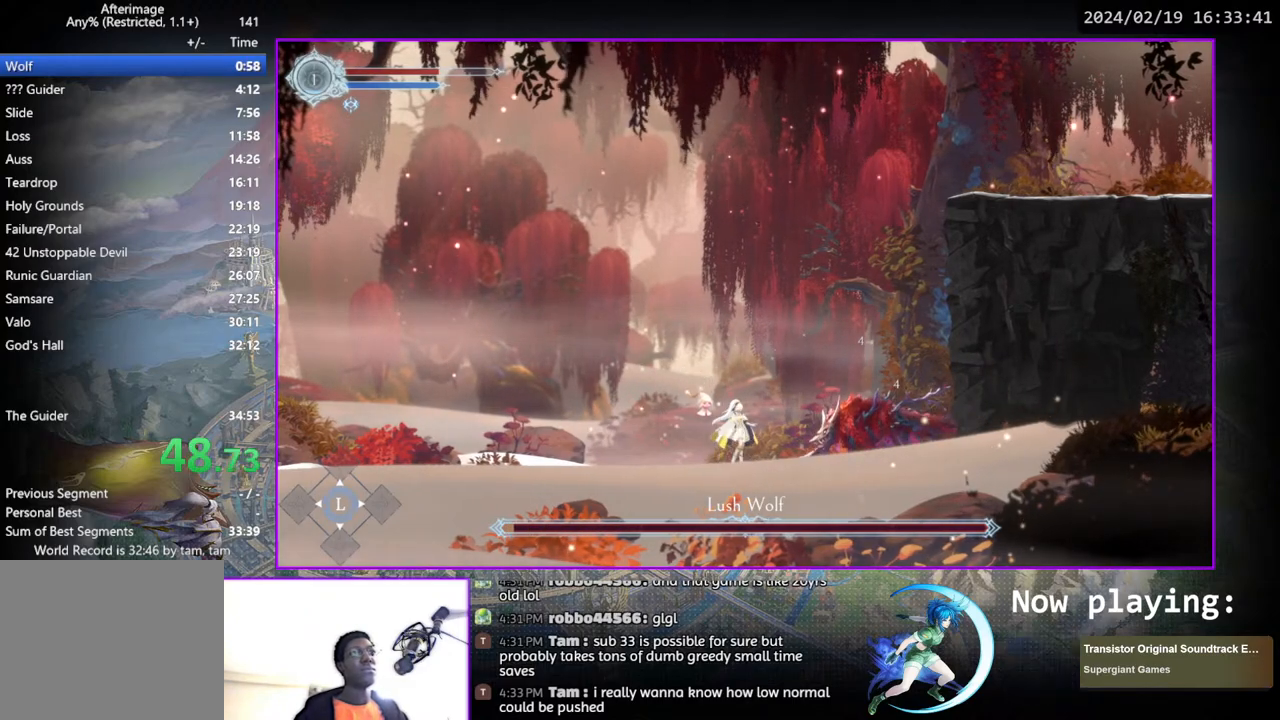
{"buttons": ["DPAD_LEFT"], "left_stick": "center", "right_stick": "center", "events": [[217, "DPAD_LEFT", "down"], [283, "DPAD_LEFT", "up"], [317, "DPAD_LEFT", "down"]]}
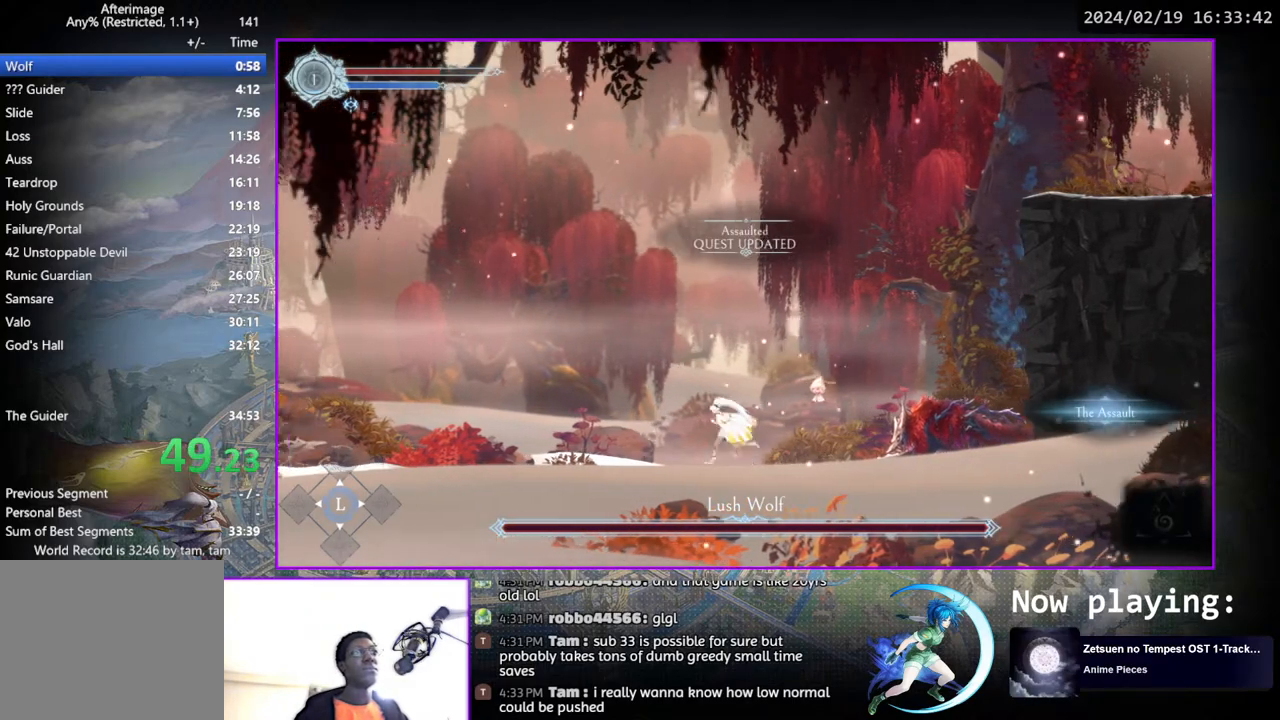
{"buttons": ["CROSS", "CIRCLE", "DPAD_LEFT"], "left_stick": "center", "right_stick": "center", "events": [[117, "CIRCLE", "down"], [117, "CROSS", "down"], [150, "CIRCLE", "up"], [150, "CROSS", "up"], [217, "CIRCLE", "down"], [217, "CROSS", "down"], [250, "CIRCLE", "up"], [267, "CROSS", "up"], [317, "CIRCLE", "down"], [317, "CROSS", "down"], [367, "CIRCLE", "up"], [367, "CROSS", "up"], [417, "CIRCLE", "down"], [417, "CROSS", "down"], [433, "CIRCLE", "up"], [433, "CROSS", "up"], [500, "CIRCLE", "down"], [500, "CROSS", "down"]]}
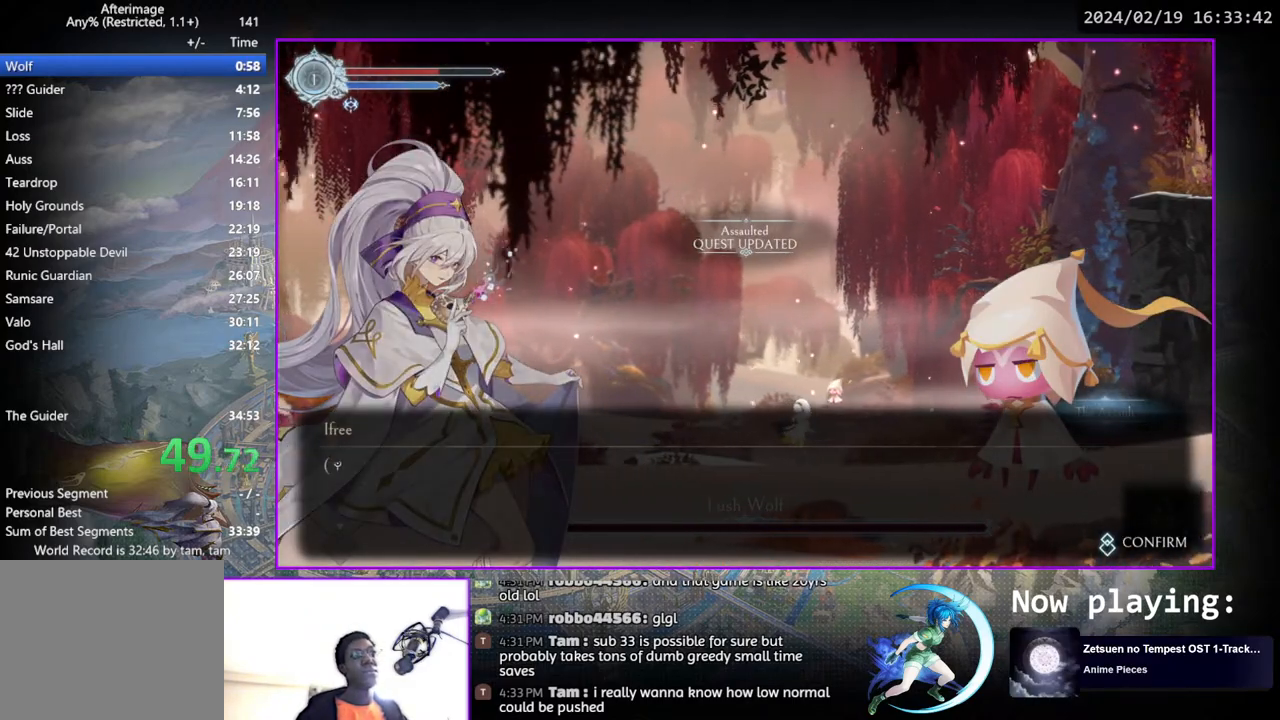
{"buttons": ["DPAD_LEFT"], "left_stick": "center", "right_stick": "center", "events": [[50, "CROSS", "up"], [67, "CIRCLE", "up"], [100, "CROSS", "down"], [117, "CIRCLE", "down"], [167, "CROSS", "up"], [183, "CIRCLE", "up"]]}
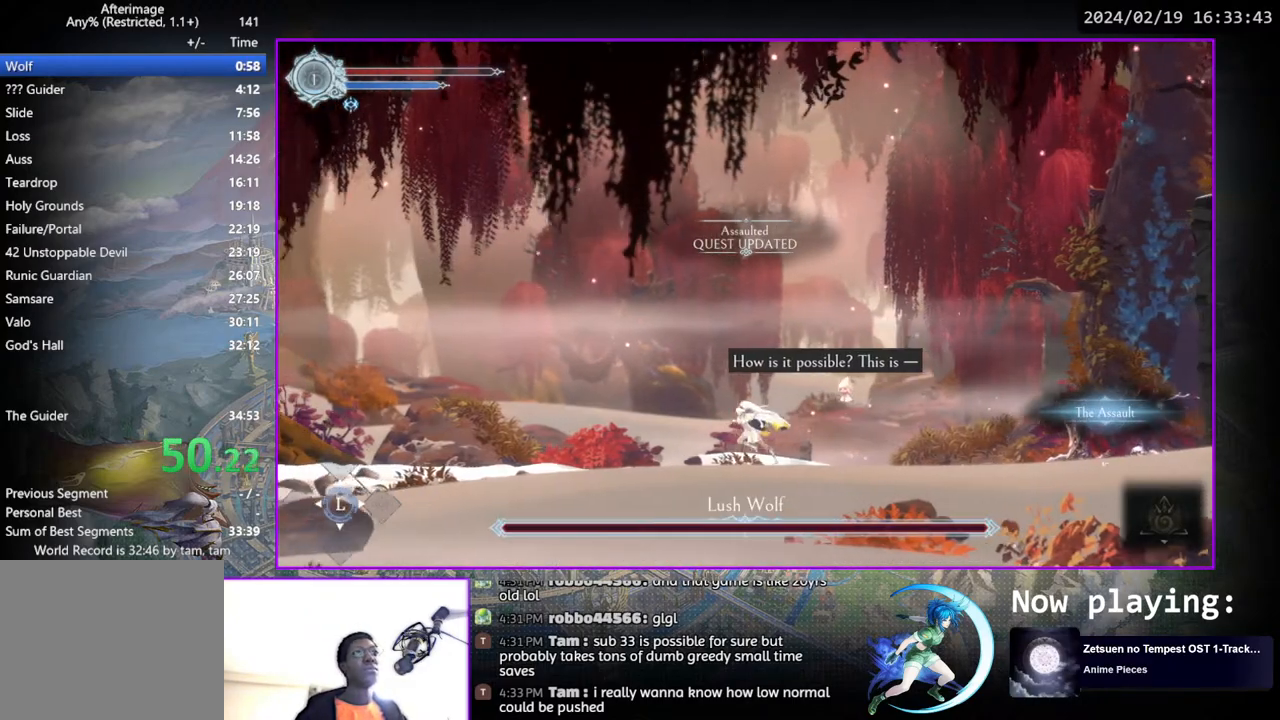
{"buttons": ["DPAD_LEFT"], "left_stick": "center", "right_stick": "center", "events": []}
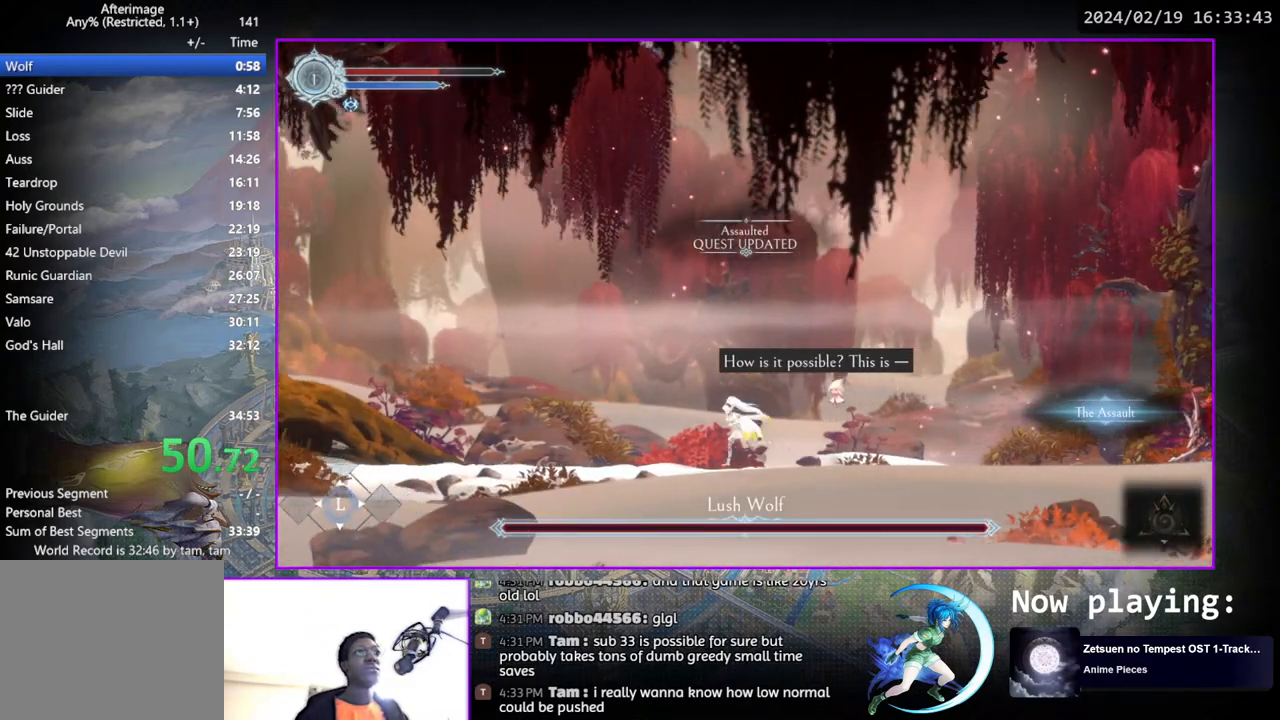
{"buttons": ["DPAD_LEFT"], "left_stick": "center", "right_stick": "center", "events": [[33, "DPAD_DOWN", "down"], [33, "DPAD_LEFT", "up"], [67, "DPAD_RIGHT", "down"], [100, "DPAD_RIGHT", "up"], [117, "DPAD_DOWN", "up"], [500, "DPAD_LEFT", "down"]]}
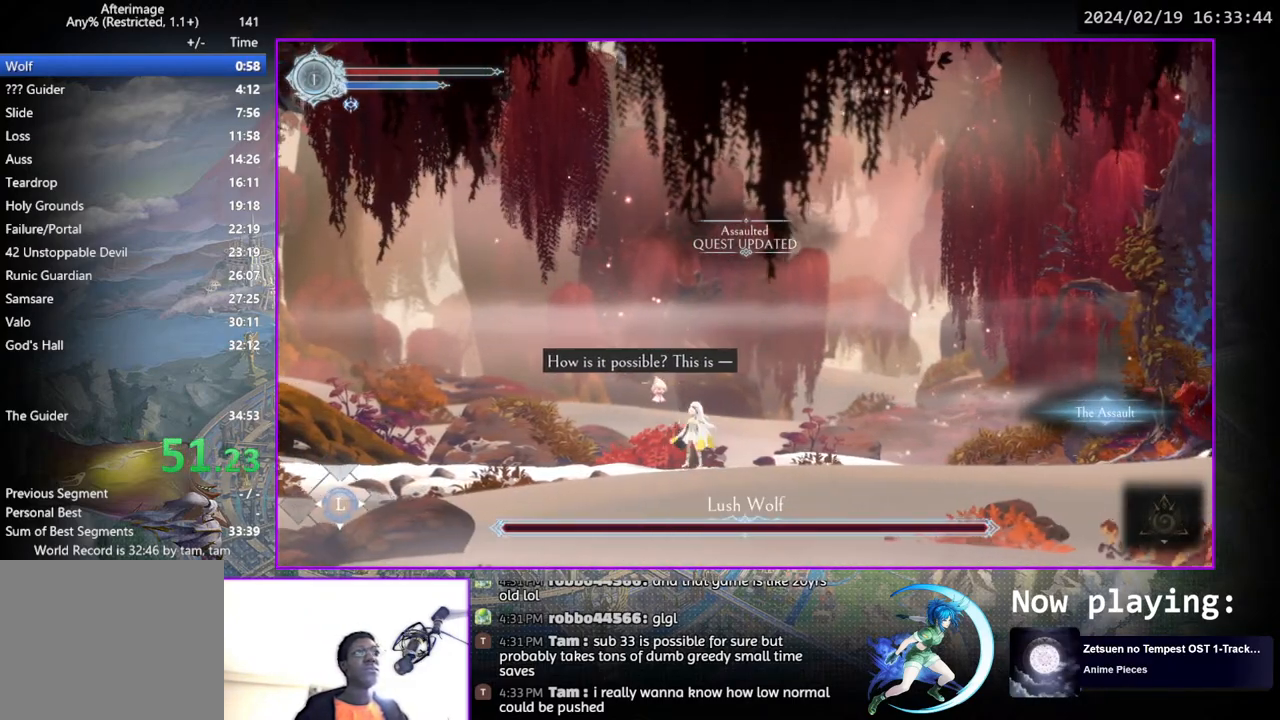
{"buttons": [], "left_stick": "center", "right_stick": "center", "events": [[83, "DPAD_DOWN", "down"], [83, "DPAD_LEFT", "up"], [117, "DPAD_RIGHT", "down"], [217, "DPAD_RIGHT", "up"], [250, "DPAD_DOWN", "up"]]}
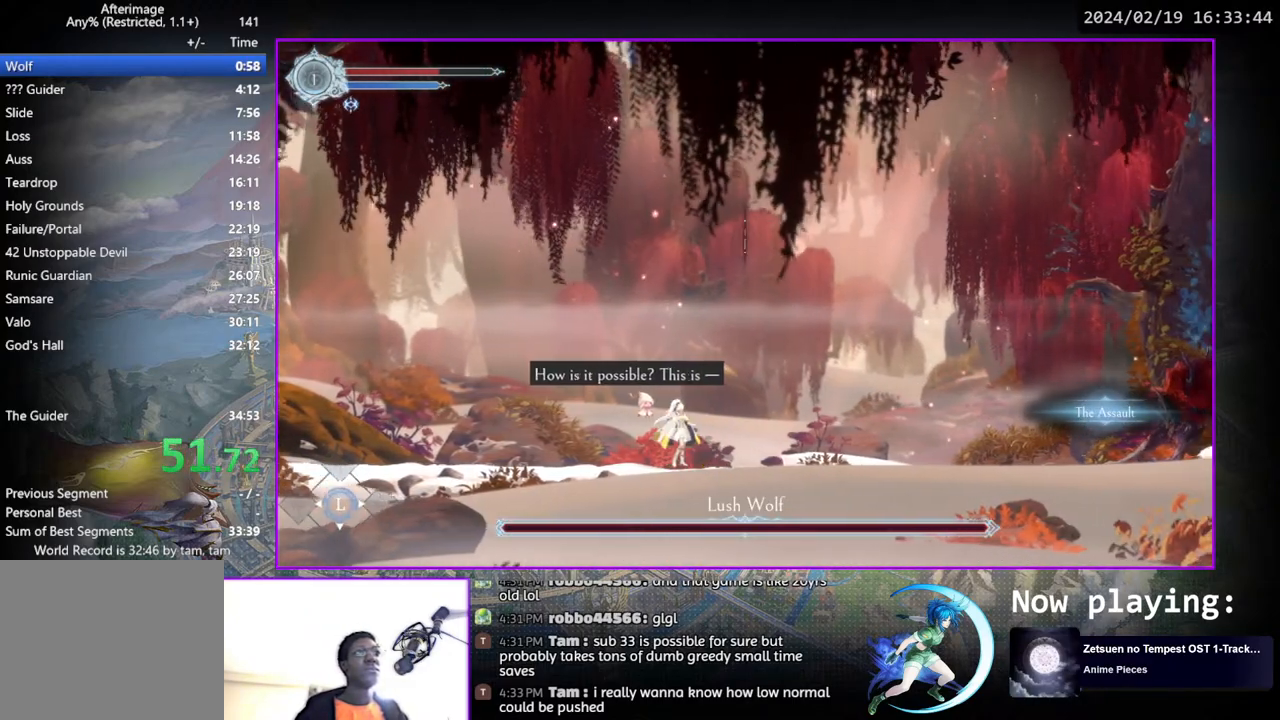
{"buttons": [], "left_stick": "center", "right_stick": "center", "events": [[217, "DPAD_RIGHT", "down"], [233, "DPAD_DOWN", "down"], [317, "DPAD_RIGHT", "up"], [367, "DPAD_DOWN", "up"]]}
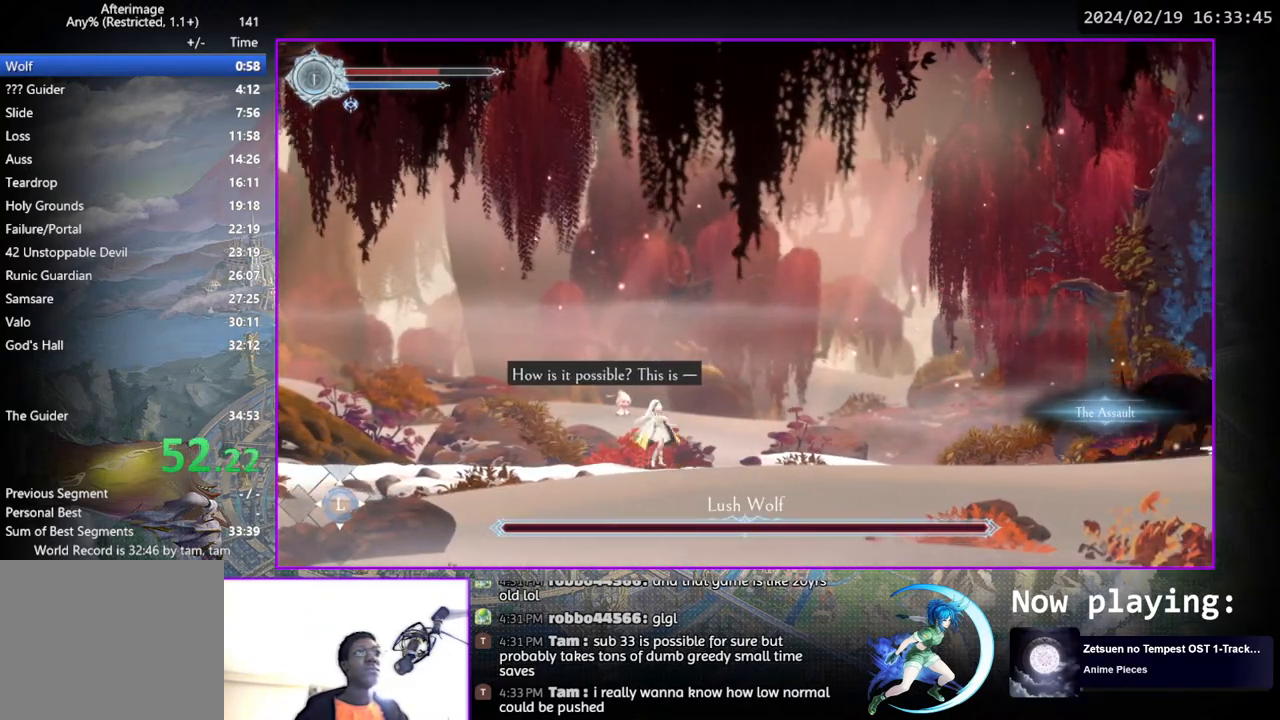
{"buttons": [], "left_stick": "center", "right_stick": "center", "events": [[17, "DPAD_RIGHT", "down"], [50, "DPAD_DOWN", "down"], [167, "DPAD_RIGHT", "up"], [200, "DPAD_DOWN", "up"]]}
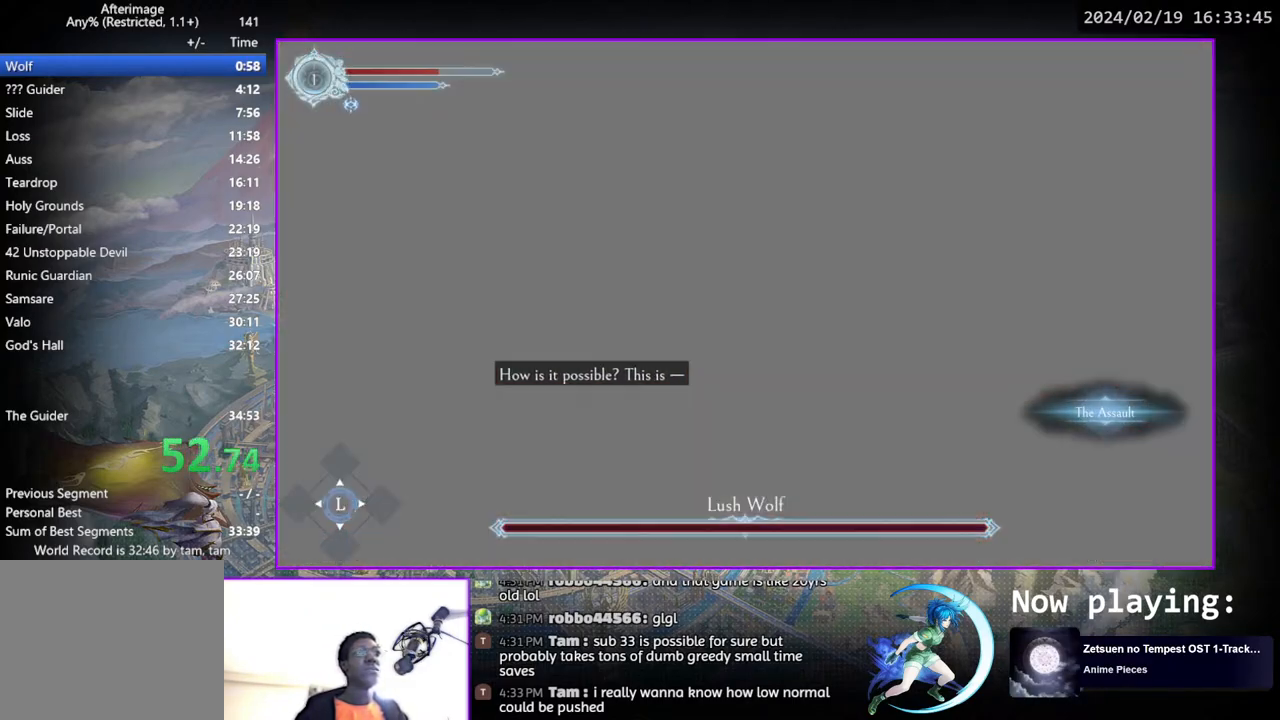
{"buttons": [], "left_stick": "center", "right_stick": "center", "events": [[300, "DPAD_RIGHT", "down"], [317, "DPAD_DOWN", "down"], [400, "DPAD_RIGHT", "up"], [433, "DPAD_DOWN", "up"]]}